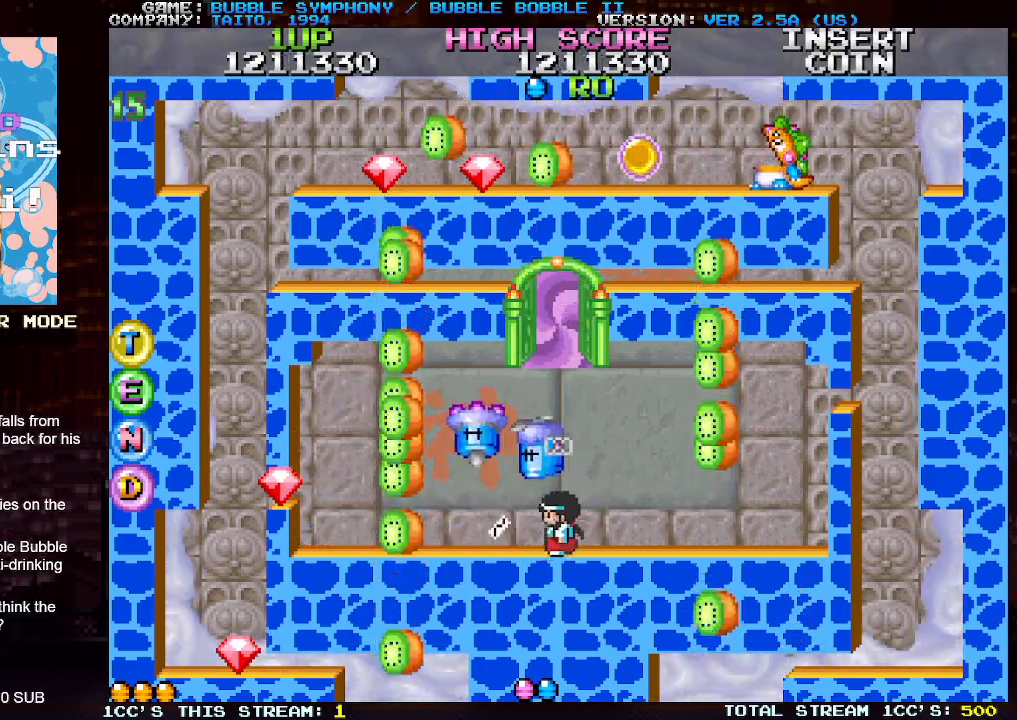
Gameplay with a controller (arcade stick); each line is a JSON object with the inputs held at the frame after it. "events" lists button and stick changes between this image and that frame as [ms after this image, input, new state], when the widget could be followed in between. Not read: L3 R3.
{"buttons": [], "left_stick": "left", "events": [[50, "SQUARE", "down"], [133, "SQUARE", "up"], [233, "SQUARE", "down"], [317, "SQUARE", "up"], [383, "SQUARE", "down"], [467, "left_stick", "left"], [483, "SQUARE", "up"]]}
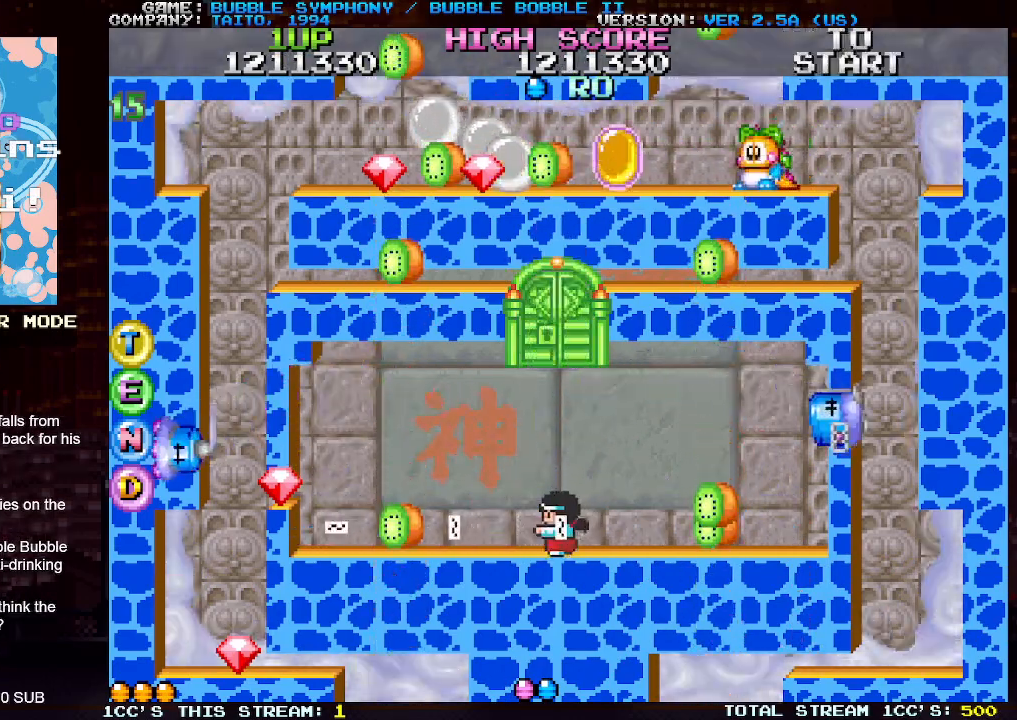
{"buttons": [], "left_stick": "left", "events": [[50, "SQUARE", "down"], [167, "SQUARE", "up"], [233, "SQUARE", "down"], [317, "SQUARE", "up"], [400, "SQUARE", "down"], [500, "SQUARE", "up"]]}
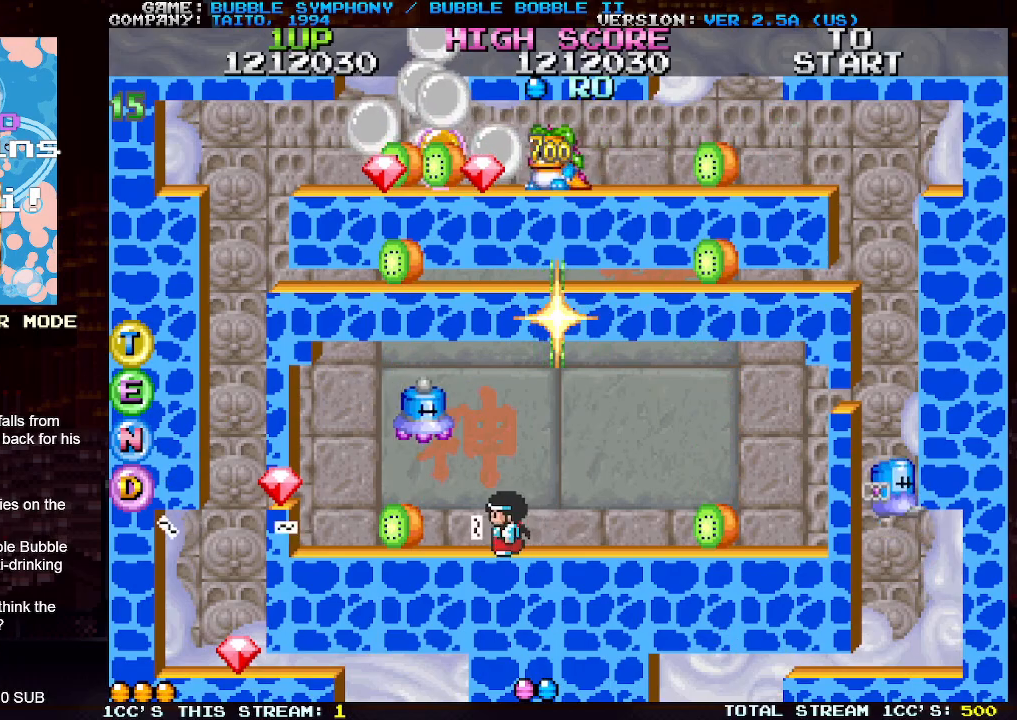
{"buttons": [], "left_stick": "left", "events": [[67, "SQUARE", "down"], [167, "SQUARE", "up"], [233, "SQUARE", "down"], [333, "SQUARE", "up"], [400, "SQUARE", "down"], [500, "SQUARE", "up"]]}
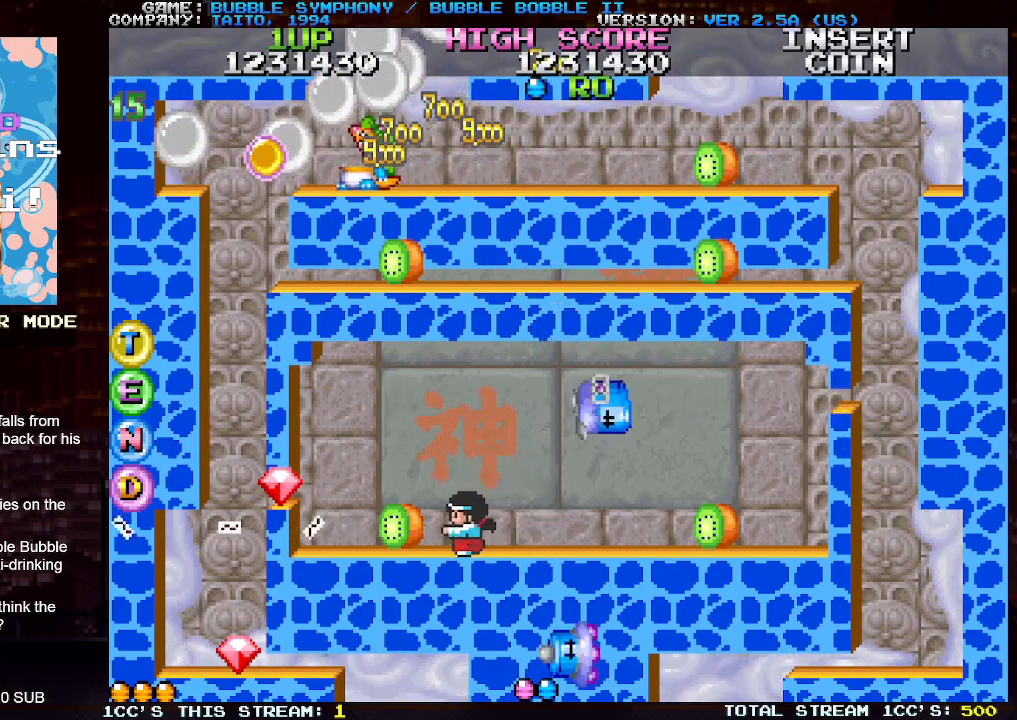
{"buttons": [], "left_stick": "right", "events": [[67, "SQUARE", "down"], [167, "SQUARE", "up"], [233, "SQUARE", "down"], [267, "left_stick", "center"], [317, "SQUARE", "up"], [317, "left_stick", "right"], [433, "SQUARE", "down"], [483, "SQUARE", "up"]]}
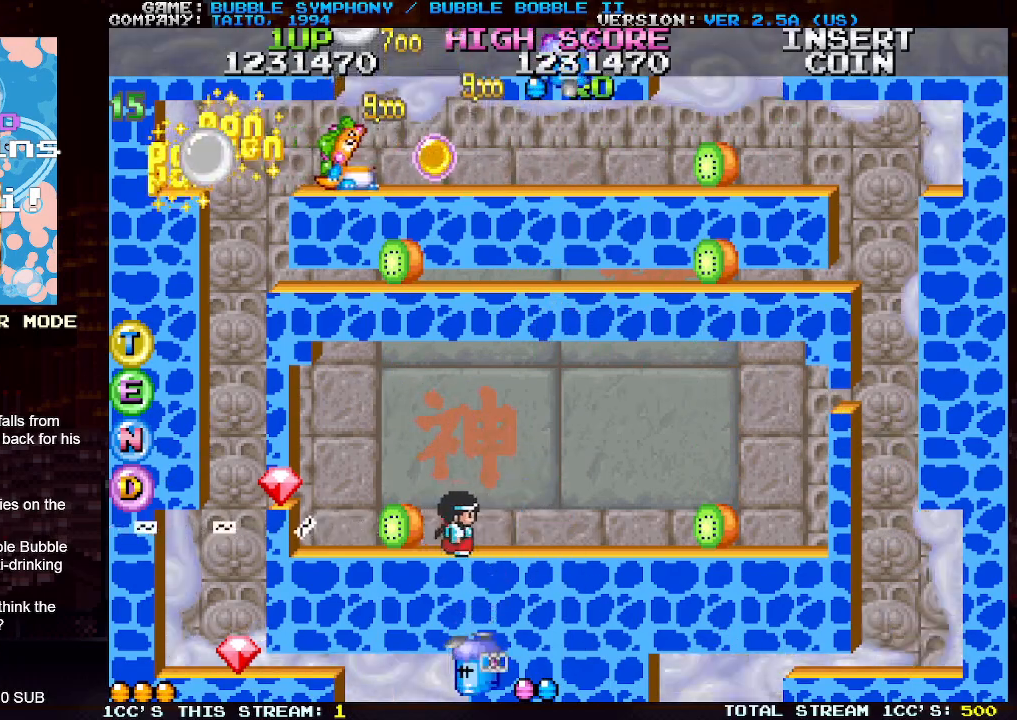
{"buttons": [], "left_stick": "right", "events": [[50, "SQUARE", "down"], [133, "SQUARE", "up"], [217, "SQUARE", "down"], [317, "SQUARE", "up"], [383, "SQUARE", "down"], [483, "SQUARE", "up"]]}
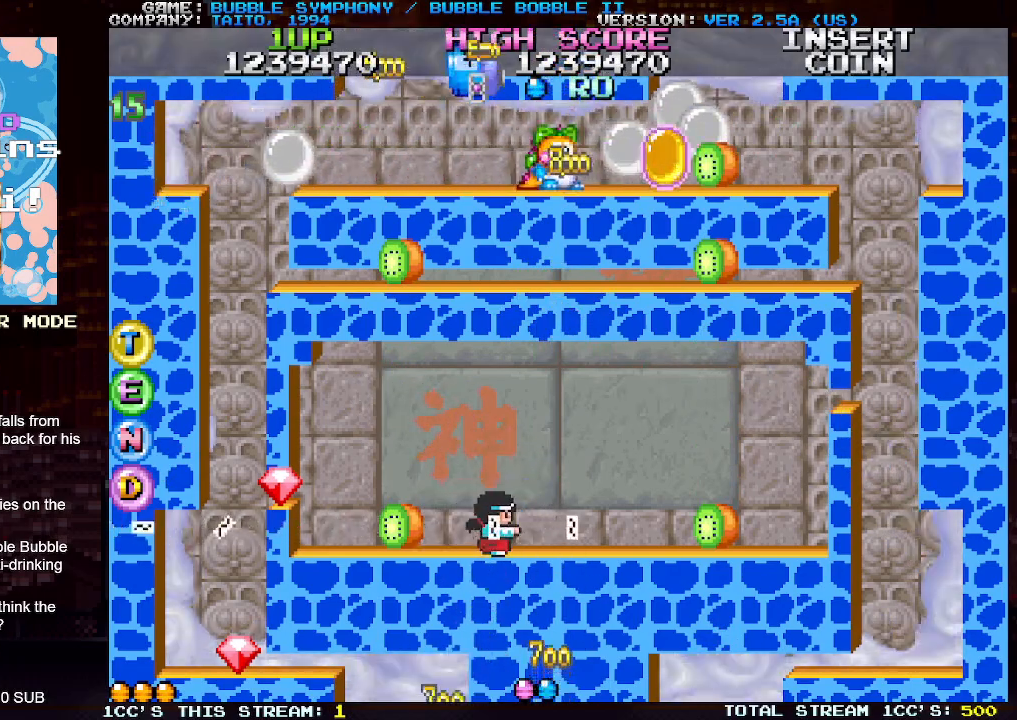
{"buttons": [], "left_stick": "right", "events": [[50, "SQUARE", "down"], [150, "SQUARE", "up"], [250, "SQUARE", "down"], [333, "SQUARE", "up"], [417, "SQUARE", "down"], [500, "SQUARE", "up"]]}
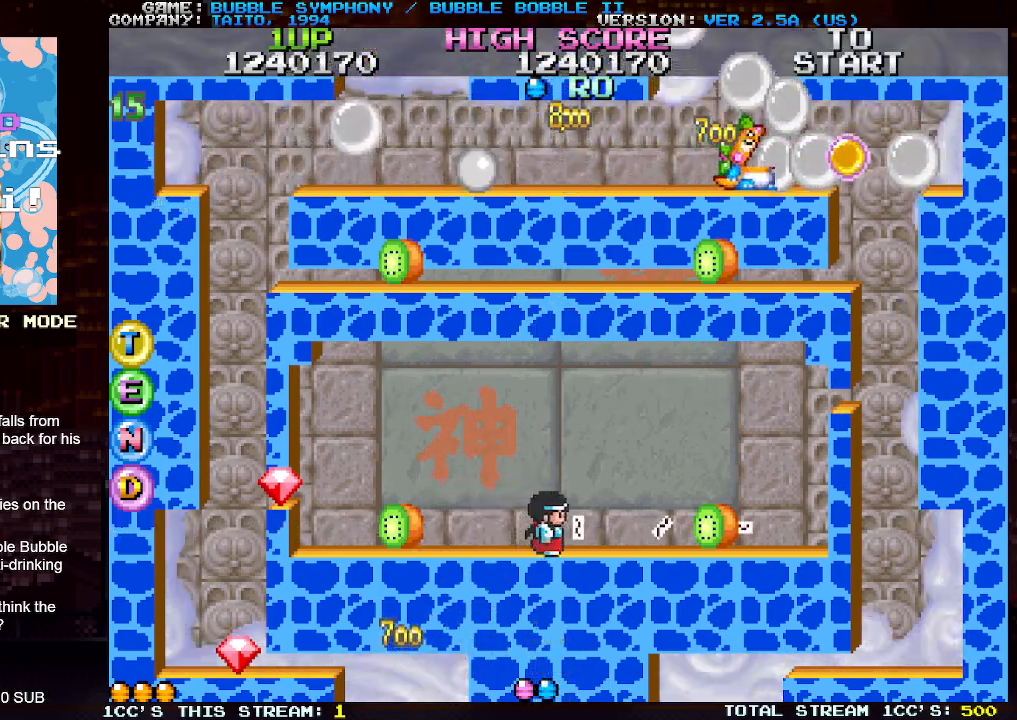
{"buttons": [], "left_stick": "left", "events": [[333, "left_stick", "center"], [383, "left_stick", "left"]]}
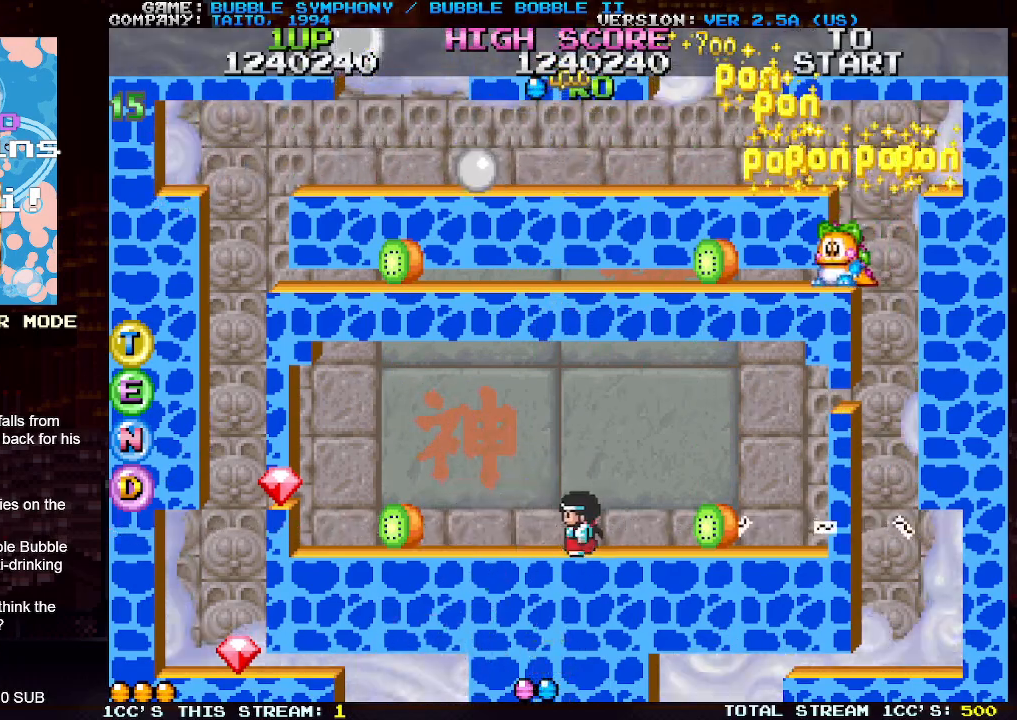
{"buttons": [], "left_stick": "left", "events": [[50, "SQUARE", "down"], [133, "SQUARE", "up"], [217, "SQUARE", "down"], [317, "SQUARE", "up"], [400, "SQUARE", "down"], [500, "SQUARE", "up"]]}
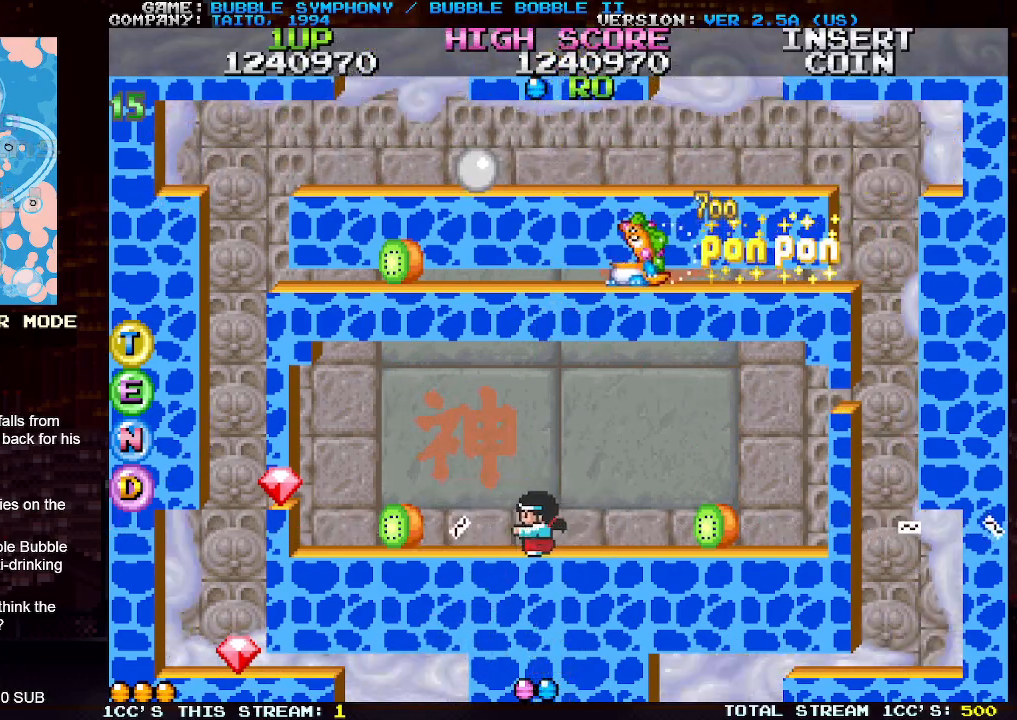
{"buttons": ["SQUARE"], "left_stick": "left", "events": [[100, "SQUARE", "down"], [167, "SQUARE", "up"], [267, "SQUARE", "down"], [367, "SQUARE", "up"], [450, "SQUARE", "down"]]}
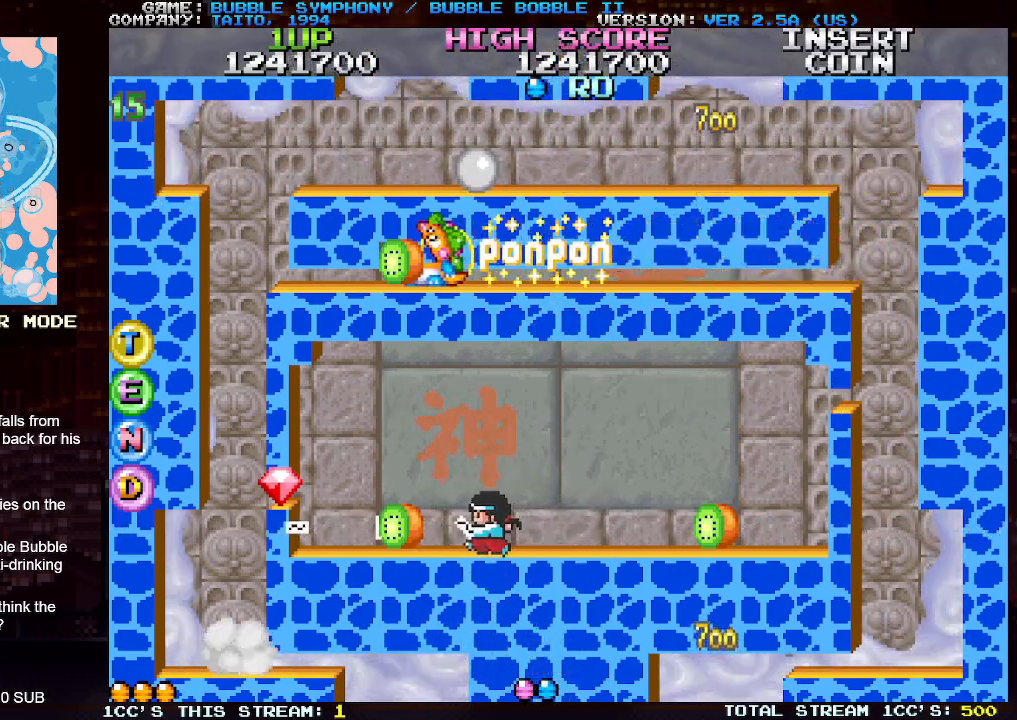
{"buttons": [], "left_stick": "left", "events": [[50, "SQUARE", "up"], [117, "SQUARE", "down"], [217, "SQUARE", "up"], [317, "SQUARE", "down"], [400, "SQUARE", "up"]]}
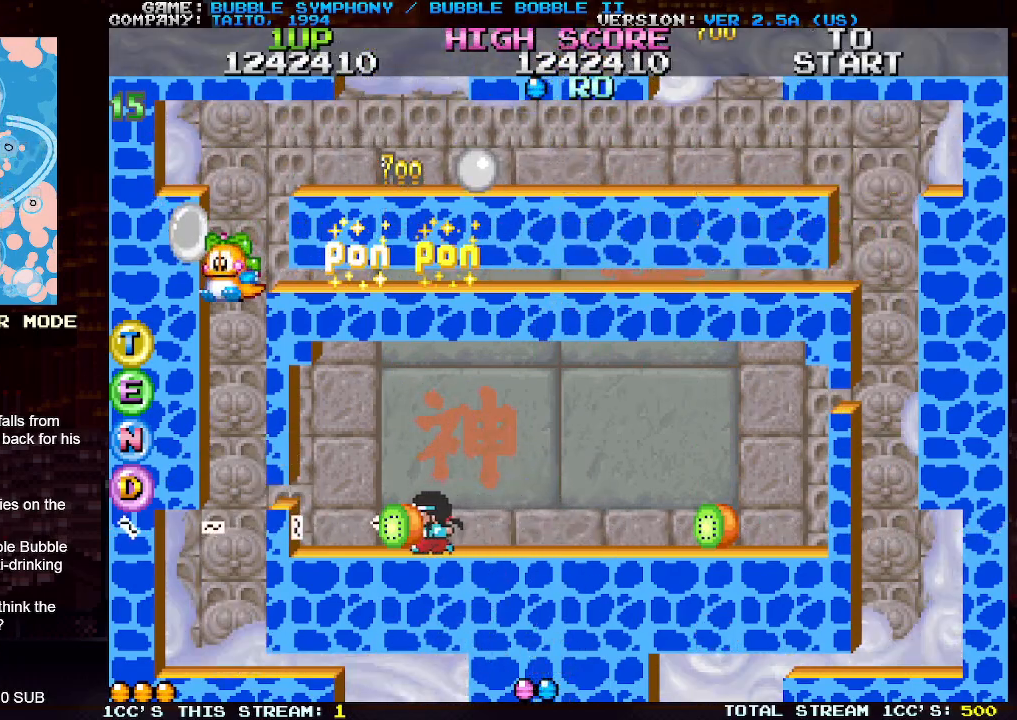
{"buttons": ["SQUARE"], "left_stick": "right", "events": [[17, "SQUARE", "down"], [67, "SQUARE", "up"], [83, "left_stick", "center"], [150, "left_stick", "right"], [217, "SQUARE", "down"], [333, "SQUARE", "up"], [400, "SQUARE", "down"]]}
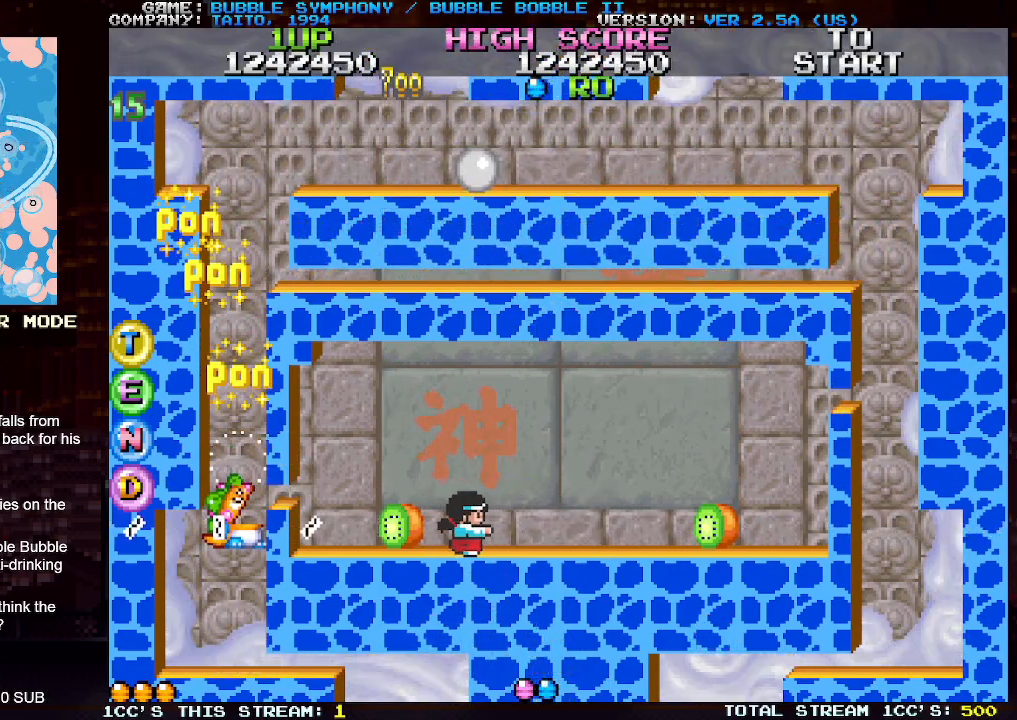
{"buttons": ["TRIANGLE"], "left_stick": "right", "events": [[17, "SQUARE", "up"], [100, "SQUARE", "down"], [183, "SQUARE", "up"], [467, "TRIANGLE", "down"]]}
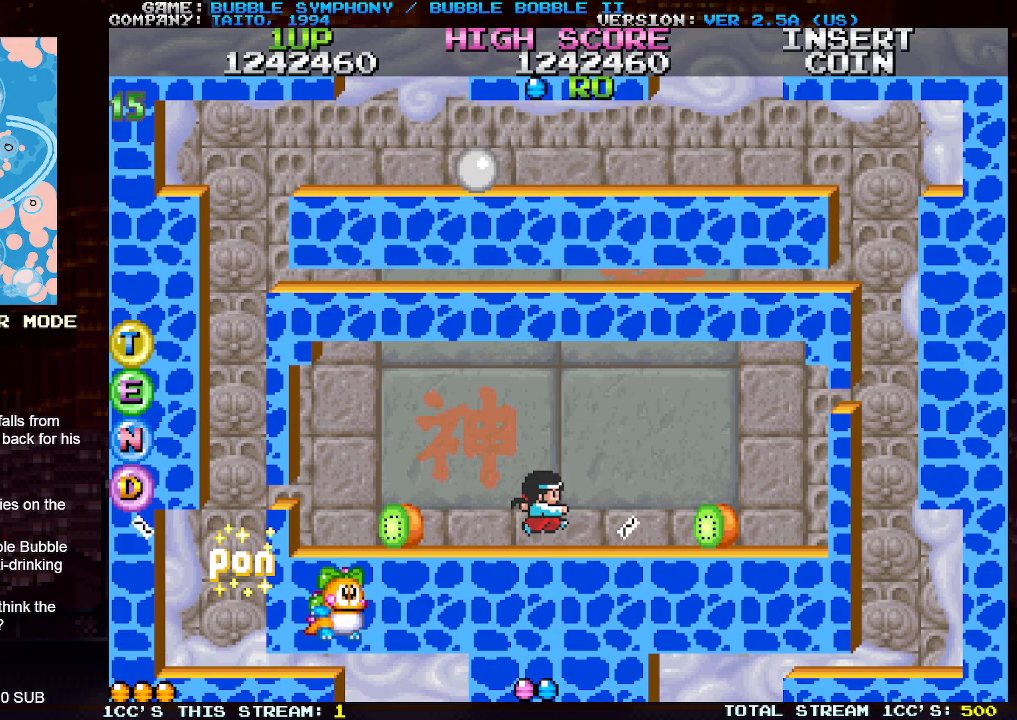
{"buttons": [], "left_stick": "right", "events": [[150, "TRIANGLE", "up"]]}
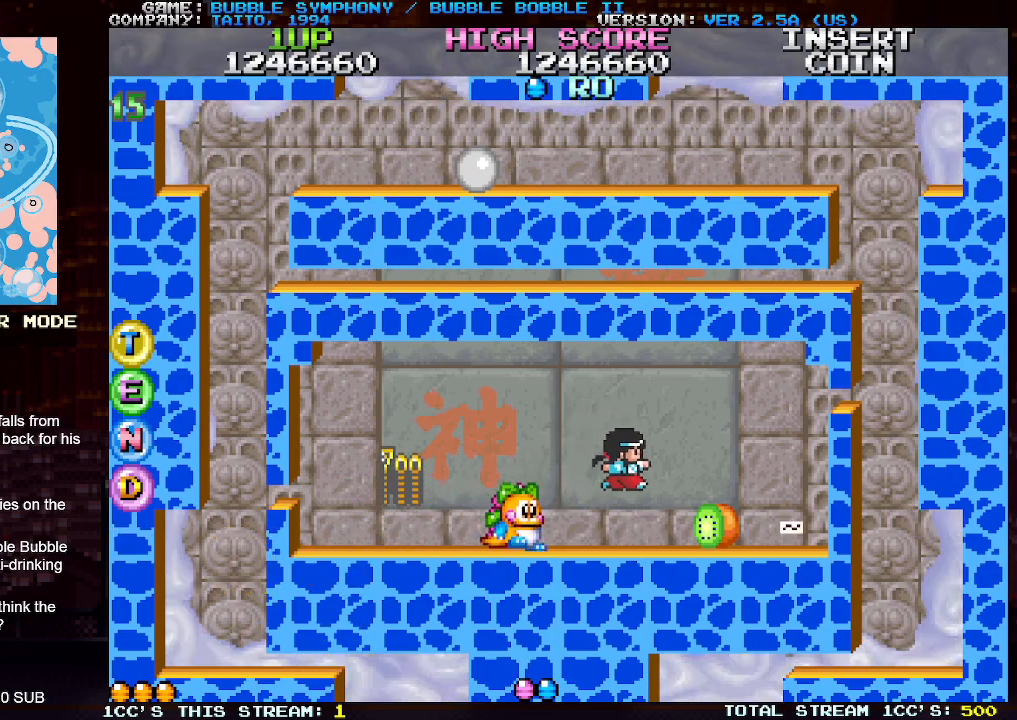
{"buttons": [], "left_stick": "right", "events": []}
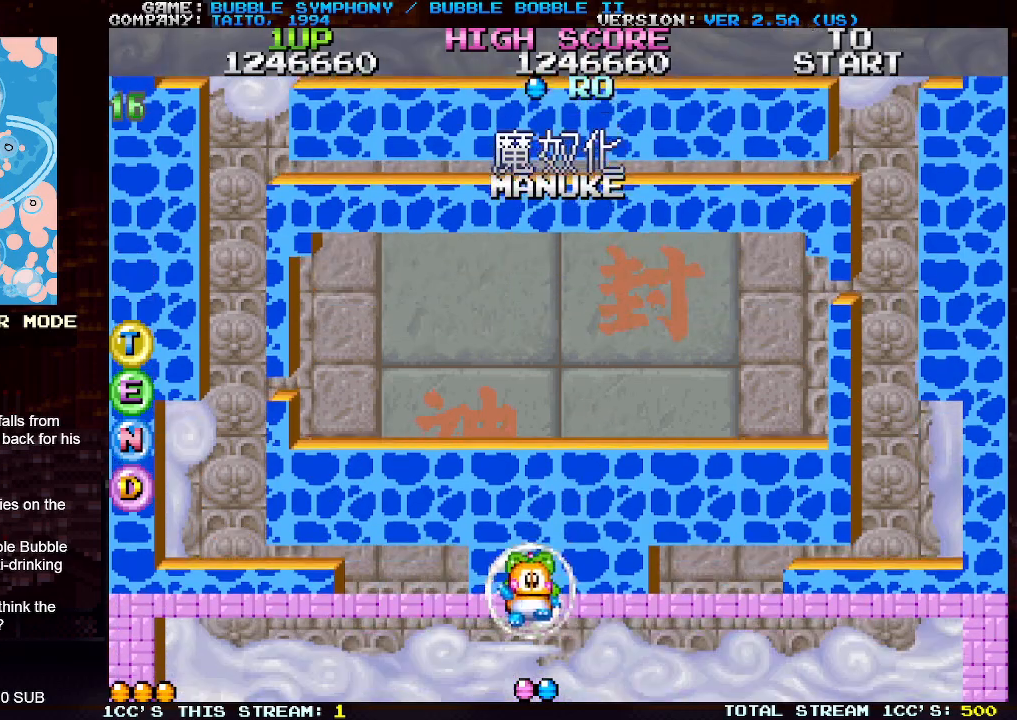
{"buttons": [], "left_stick": "center", "events": [[317, "left_stick", "center"]]}
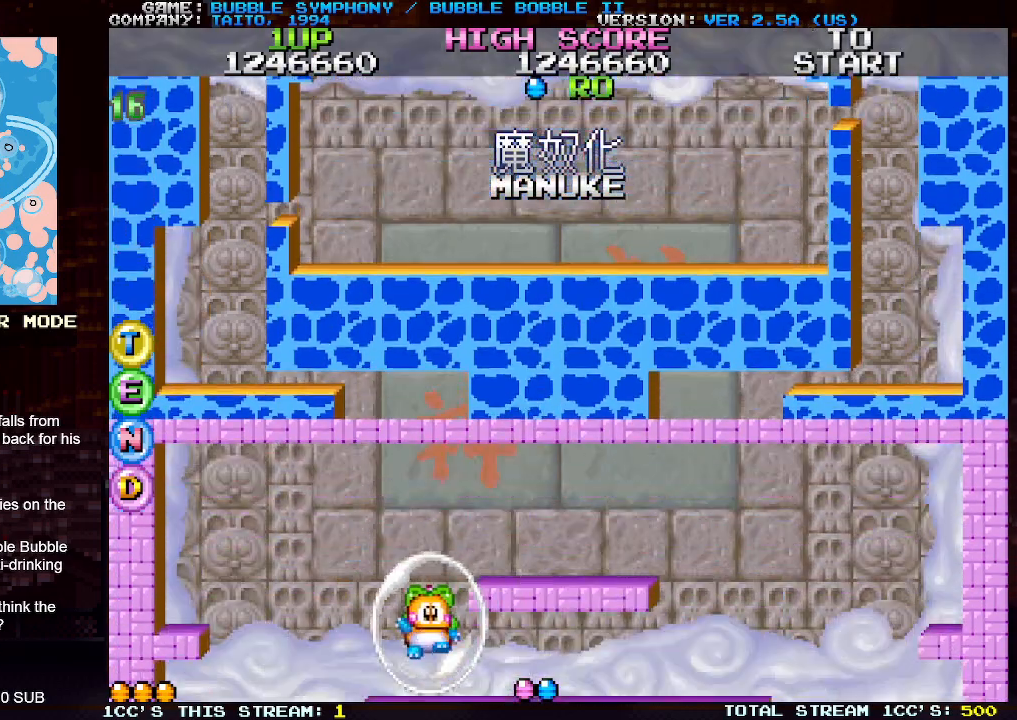
{"buttons": ["SQUARE", "TRIANGLE"], "left_stick": "center", "events": [[150, "TRIANGLE", "down"], [200, "SQUARE", "down"]]}
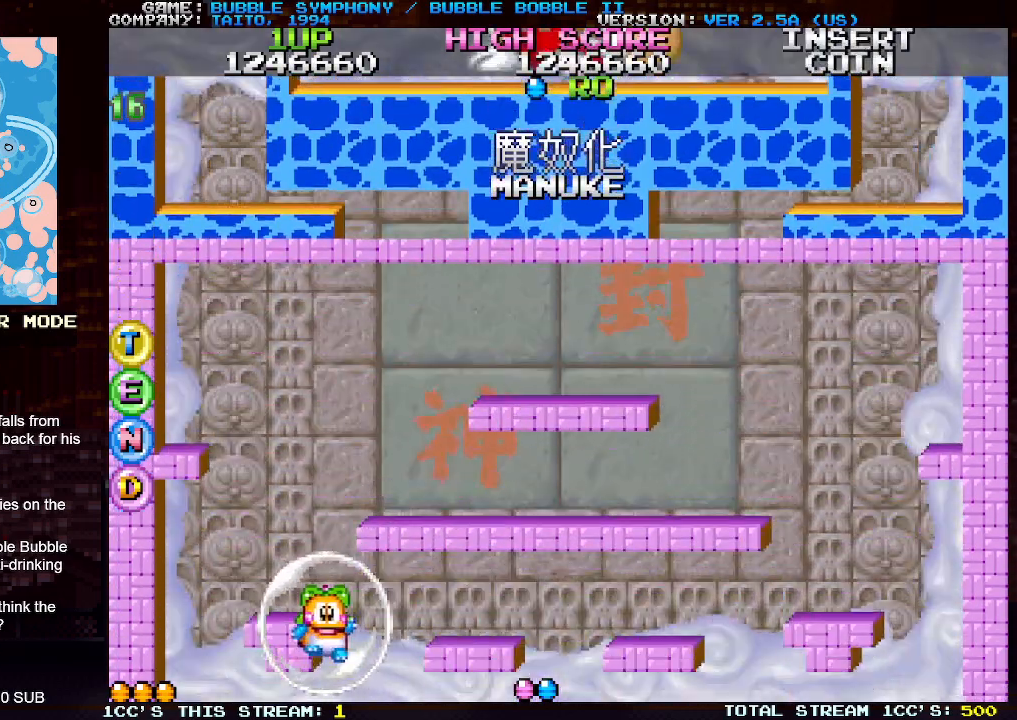
{"buttons": ["SQUARE", "TRIANGLE"], "left_stick": "center", "events": []}
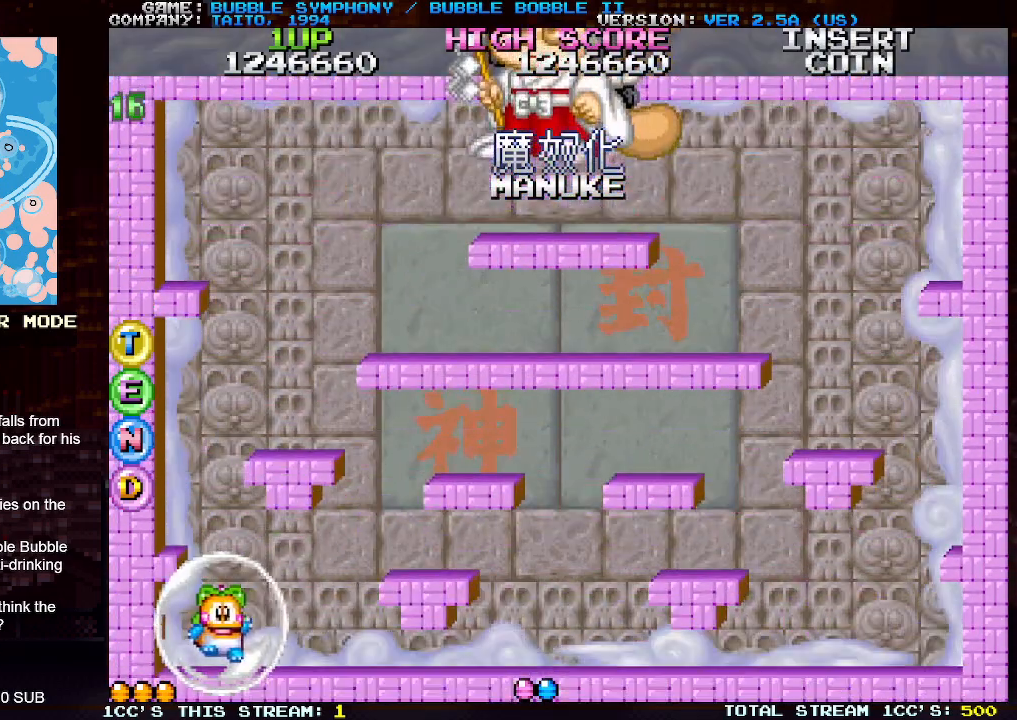
{"buttons": [], "left_stick": "center", "events": [[50, "SQUARE", "up"], [50, "TRIANGLE", "up"]]}
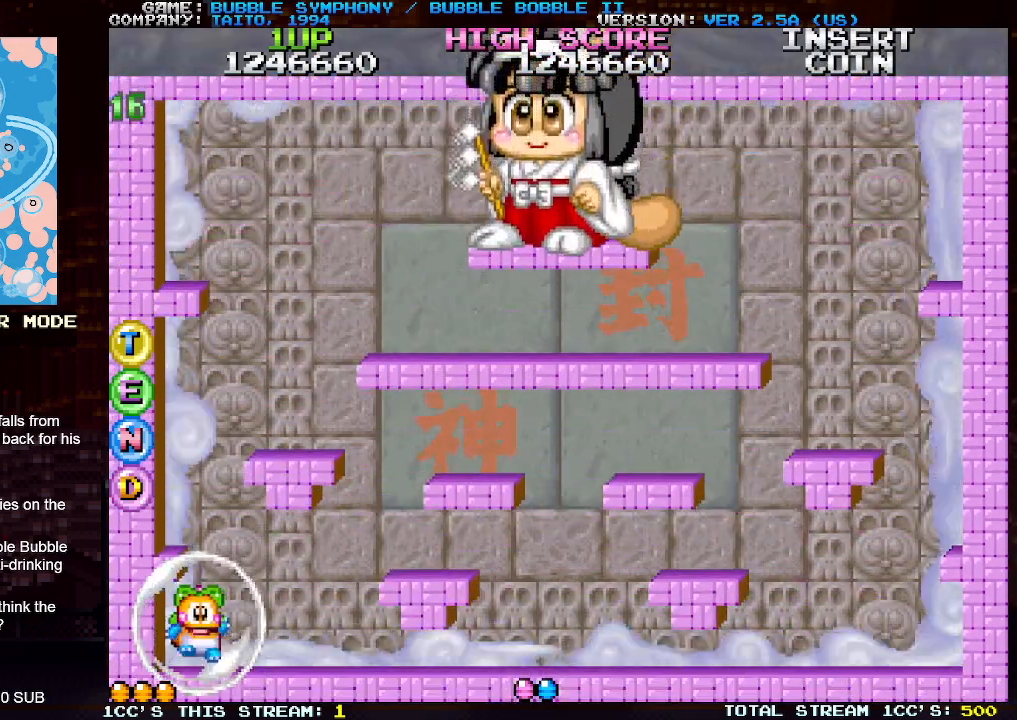
{"buttons": [], "left_stick": "right", "events": [[183, "left_stick", "right"]]}
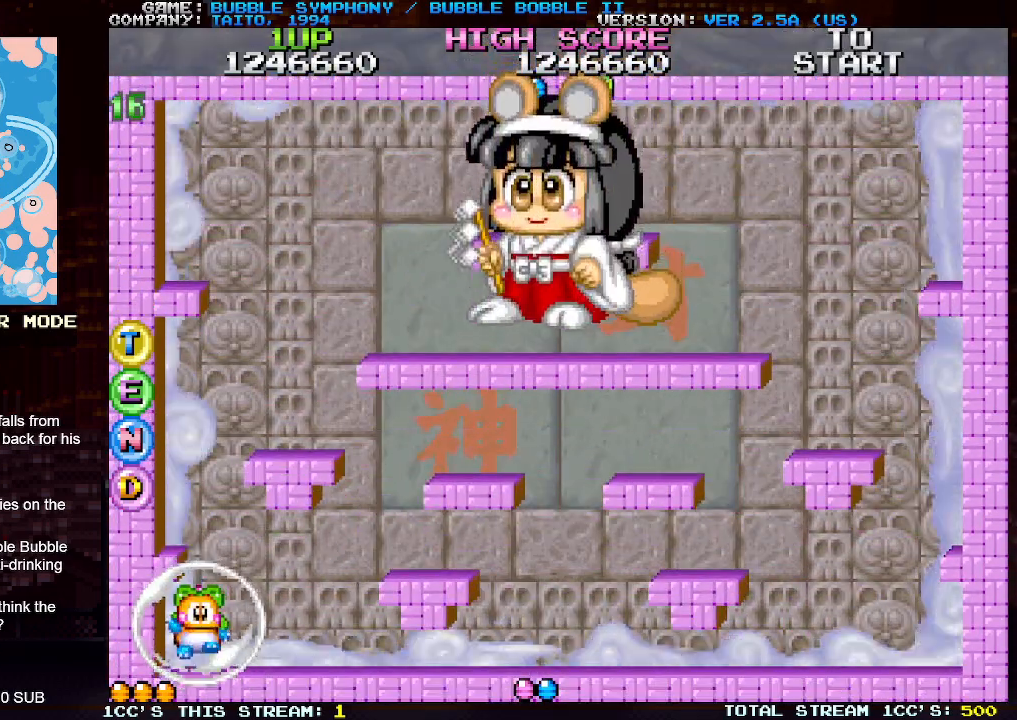
{"buttons": [], "left_stick": "right", "events": [[83, "SQUARE", "down"], [100, "SQUARE", "up"]]}
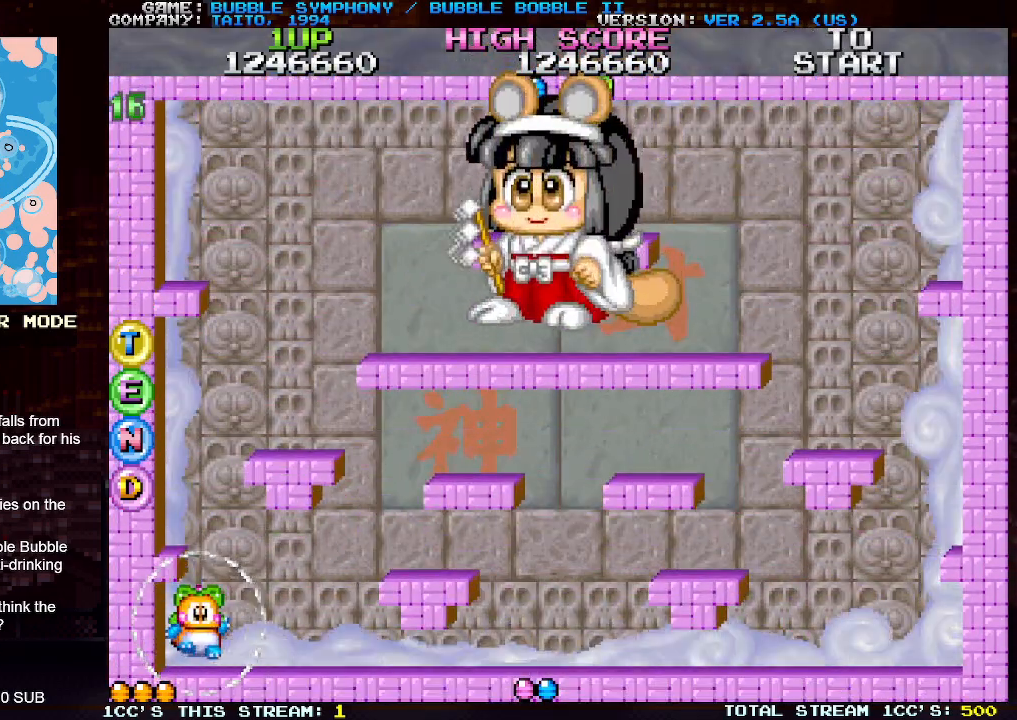
{"buttons": [], "left_stick": "right", "events": []}
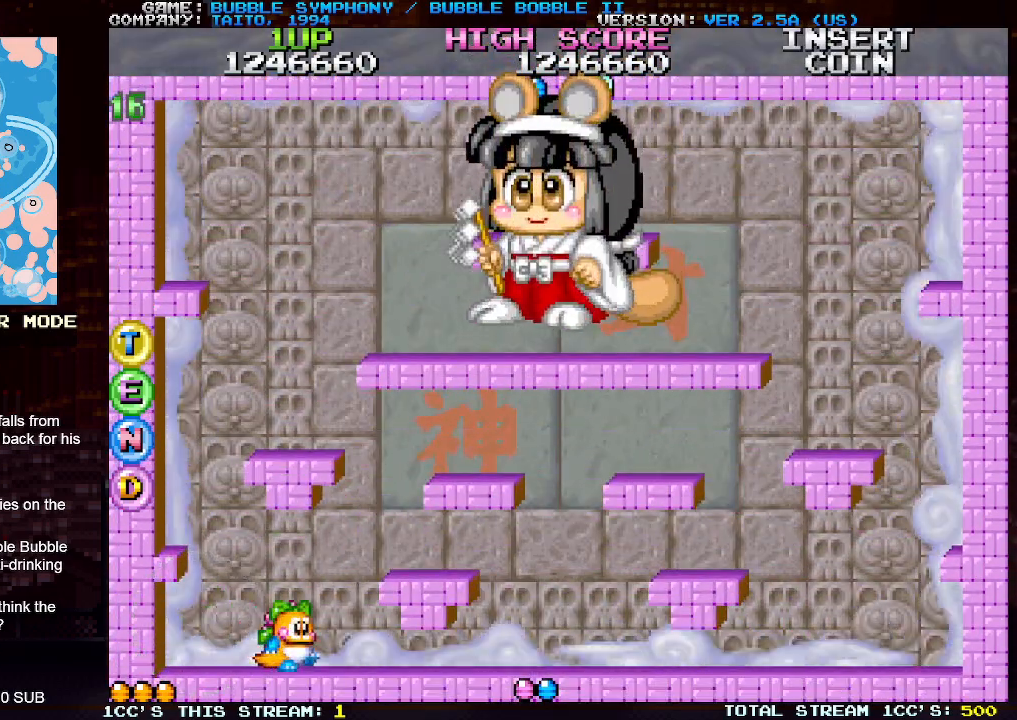
{"buttons": [], "left_stick": "left", "events": [[133, "TRIANGLE", "down"], [250, "TRIANGLE", "up"], [483, "left_stick", "left"]]}
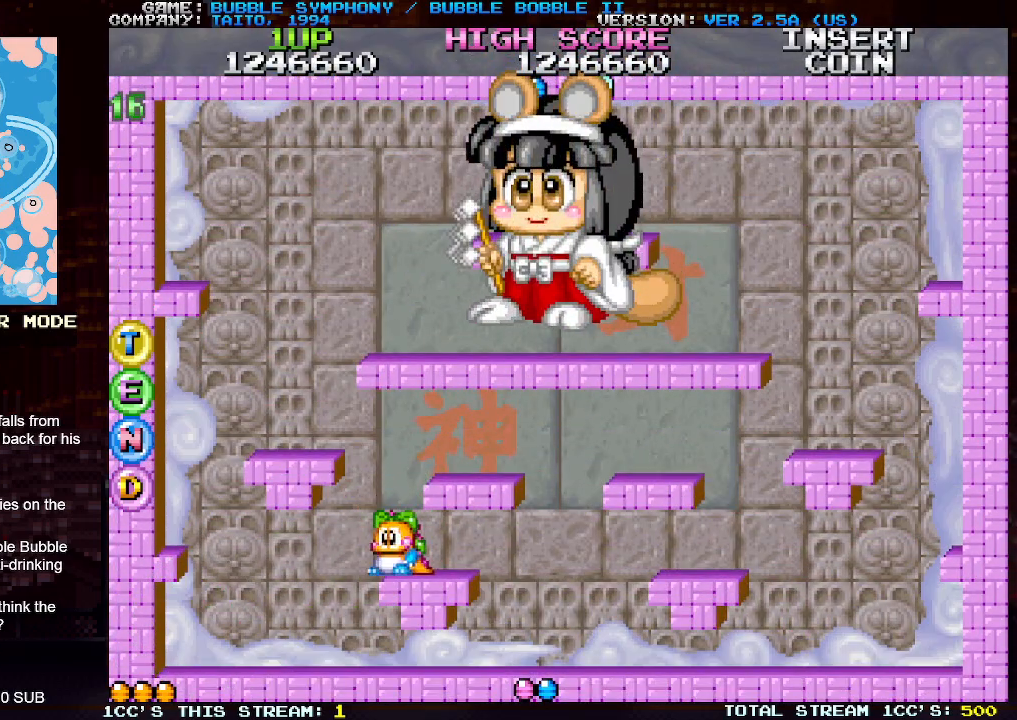
{"buttons": [], "left_stick": "center", "events": [[50, "TRIANGLE", "down"], [183, "TRIANGLE", "up"], [317, "left_stick", "center"]]}
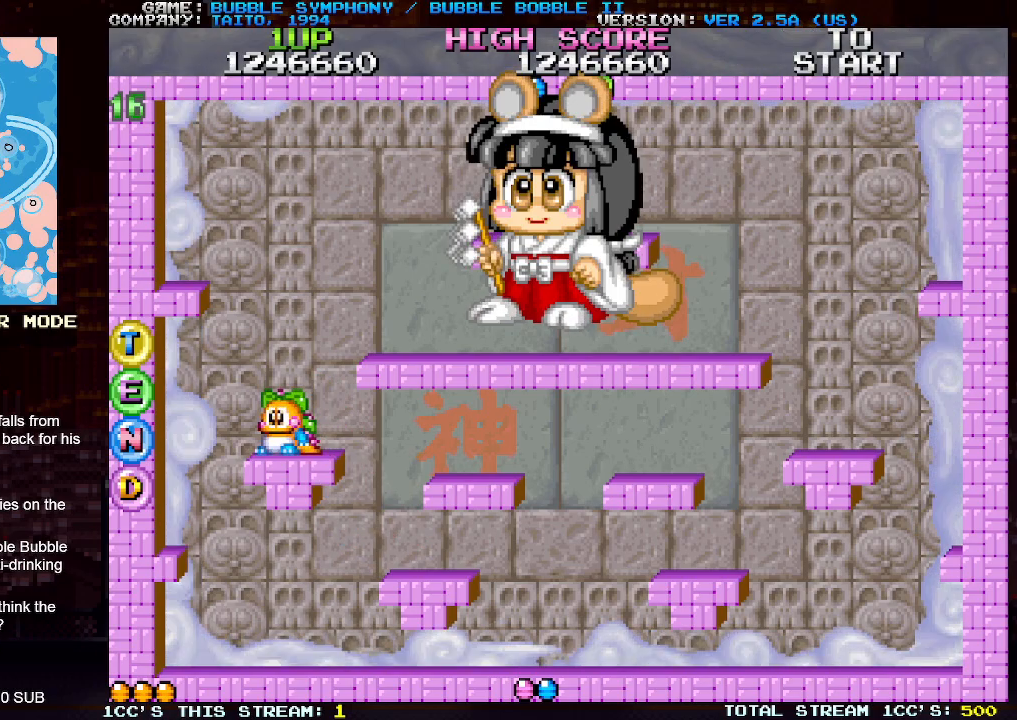
{"buttons": [], "left_stick": "right", "events": [[167, "left_stick", "right"]]}
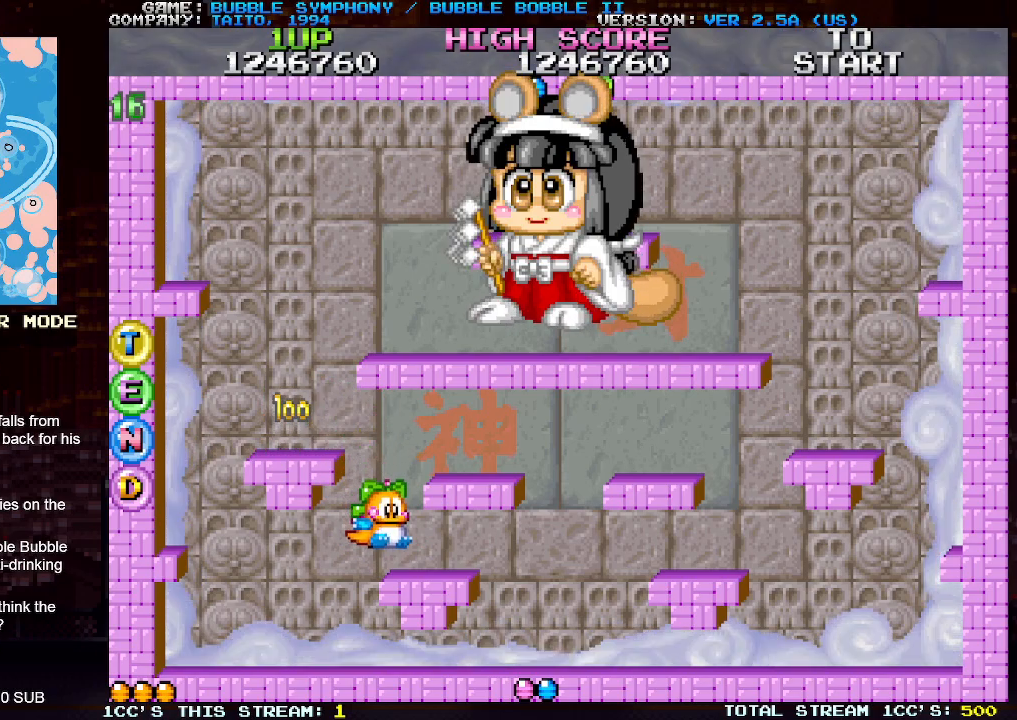
{"buttons": [], "left_stick": "center", "events": [[367, "left_stick", "center"], [400, "SQUARE", "down"], [450, "SQUARE", "up"]]}
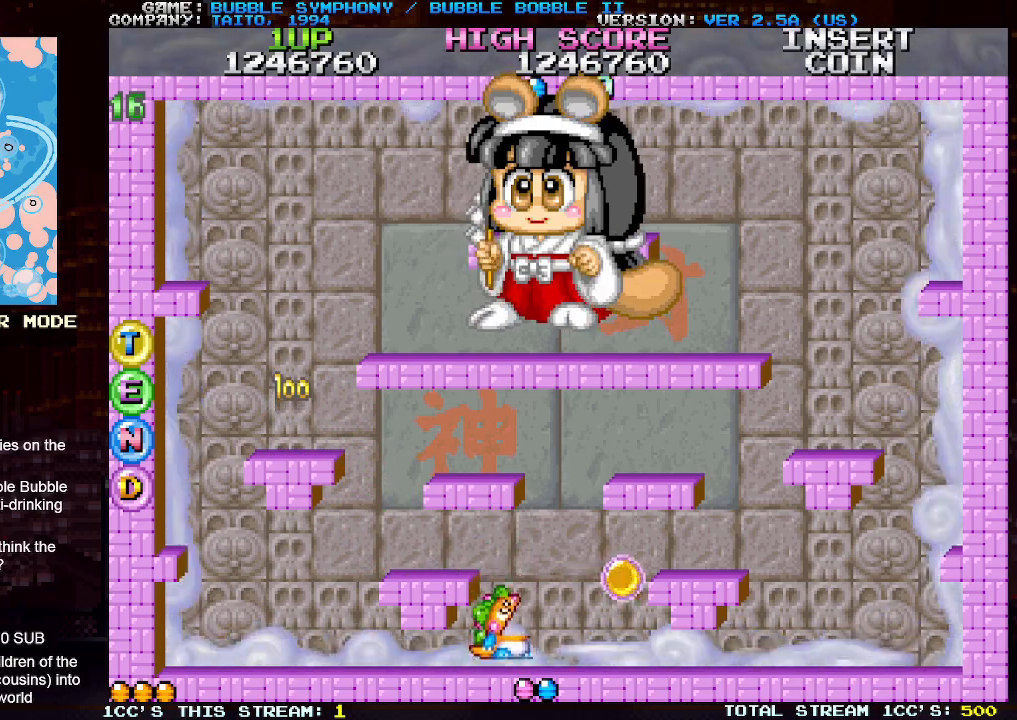
{"buttons": [], "left_stick": "center", "events": [[50, "SQUARE", "down"], [83, "SQUARE", "up"], [150, "SQUARE", "down"], [200, "SQUARE", "up"], [267, "SQUARE", "down"], [333, "SQUARE", "up"], [400, "SQUARE", "down"], [467, "SQUARE", "up"]]}
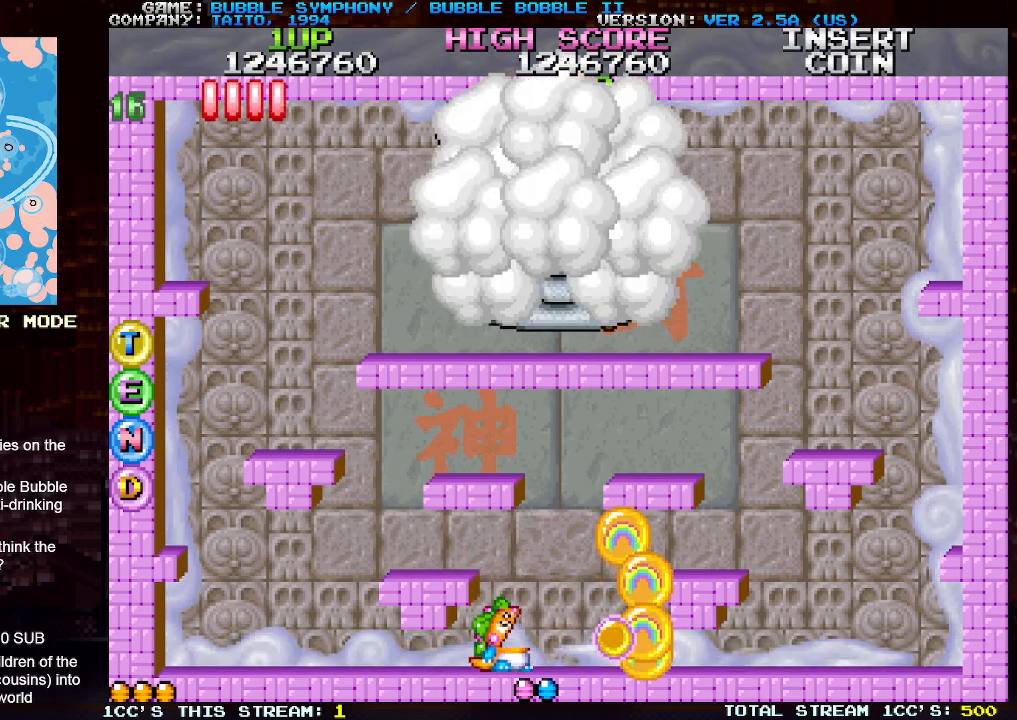
{"buttons": ["SQUARE"], "left_stick": "center", "events": [[17, "SQUARE", "down"], [83, "SQUARE", "up"], [133, "SQUARE", "down"], [200, "SQUARE", "up"], [267, "SQUARE", "down"], [300, "SQUARE", "up"], [383, "SQUARE", "down"], [433, "SQUARE", "up"], [483, "SQUARE", "down"]]}
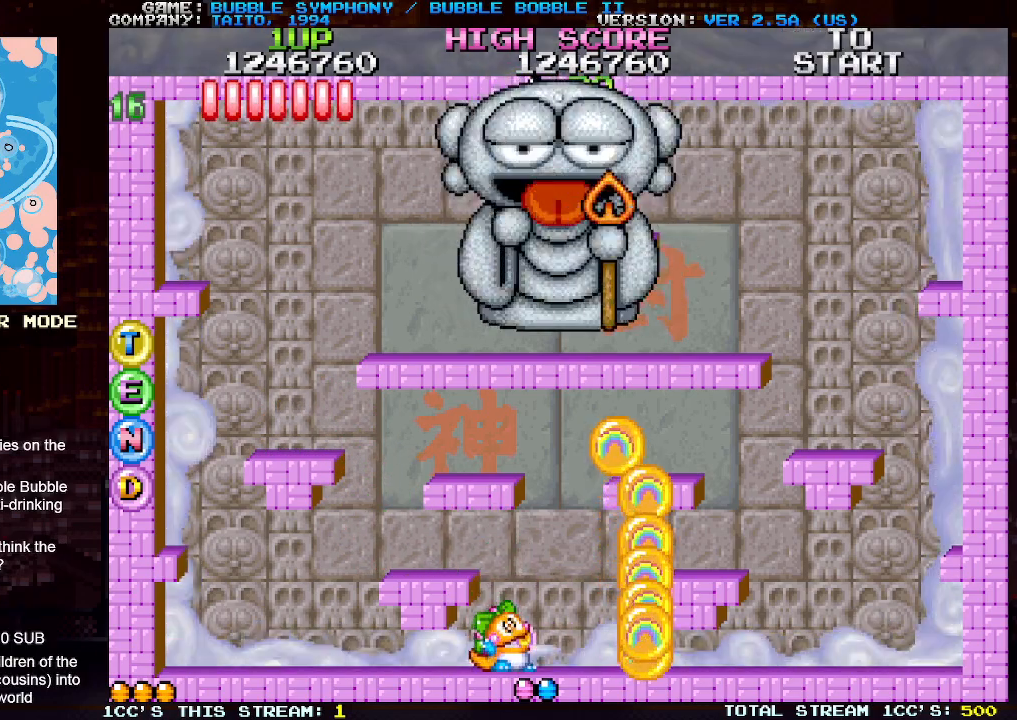
{"buttons": [], "left_stick": "right", "events": [[67, "SQUARE", "up"], [117, "SQUARE", "down"], [183, "SQUARE", "up"], [250, "SQUARE", "down"], [317, "SQUARE", "up"], [333, "left_stick", "right"], [383, "SQUARE", "down"], [450, "SQUARE", "up"]]}
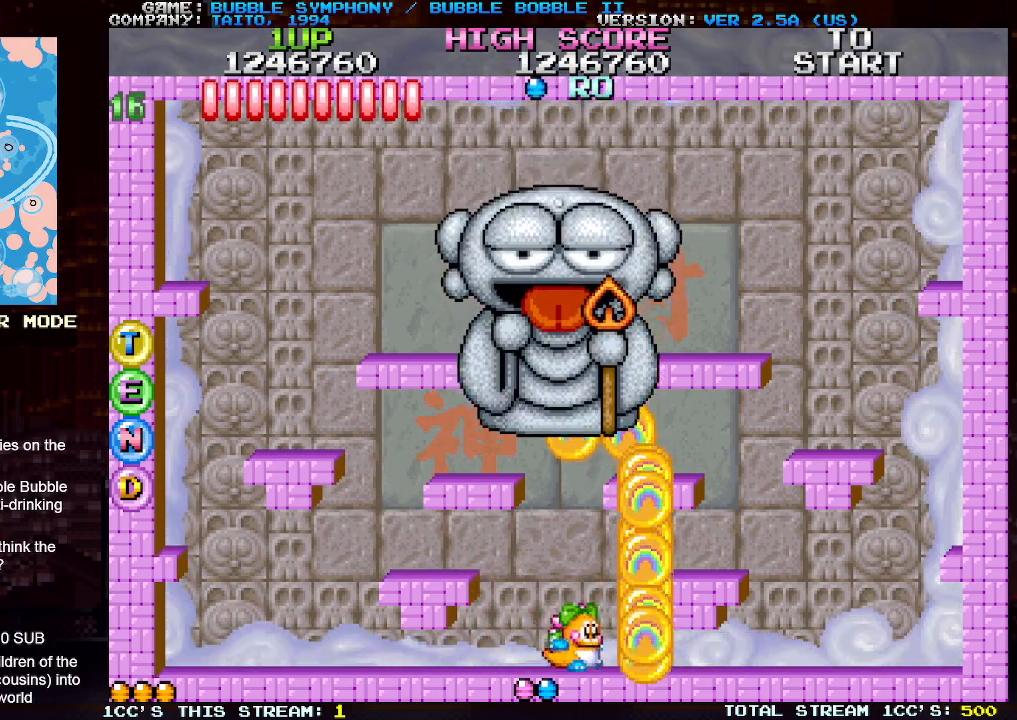
{"buttons": [], "left_stick": "left", "events": [[17, "SQUARE", "down"], [83, "SQUARE", "up"], [150, "SQUARE", "down"], [250, "SQUARE", "up"], [467, "left_stick", "left"]]}
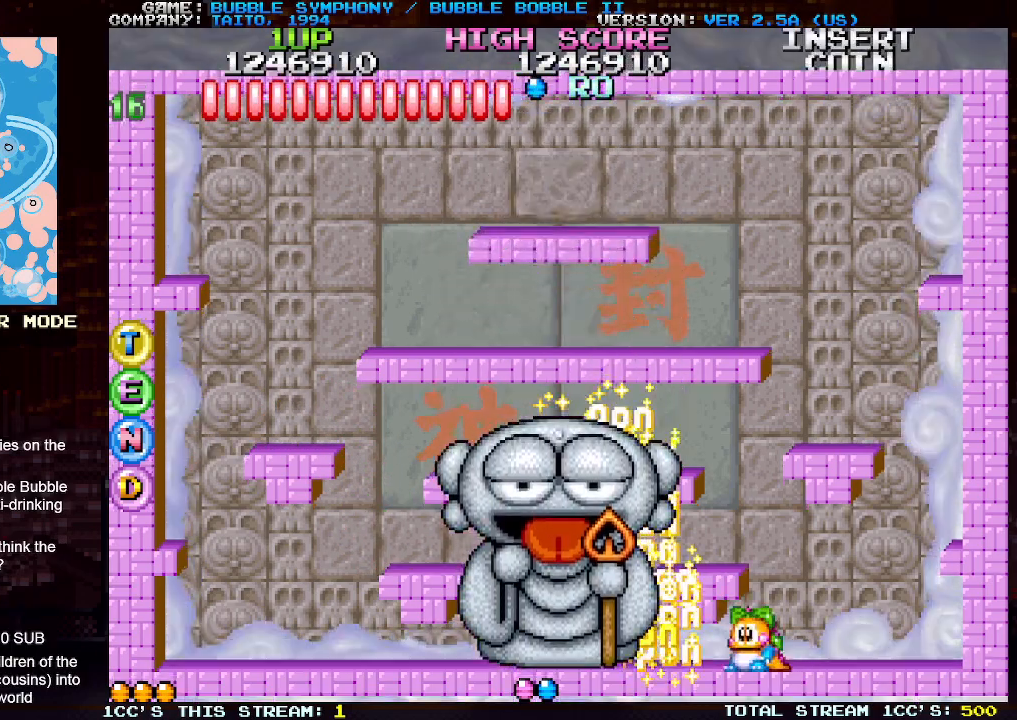
{"buttons": ["SQUARE"], "left_stick": "center", "events": [[83, "left_stick", "center"], [150, "TRIANGLE", "down"], [250, "SQUARE", "down"], [283, "TRIANGLE", "up"], [350, "SQUARE", "up"], [450, "SQUARE", "down"]]}